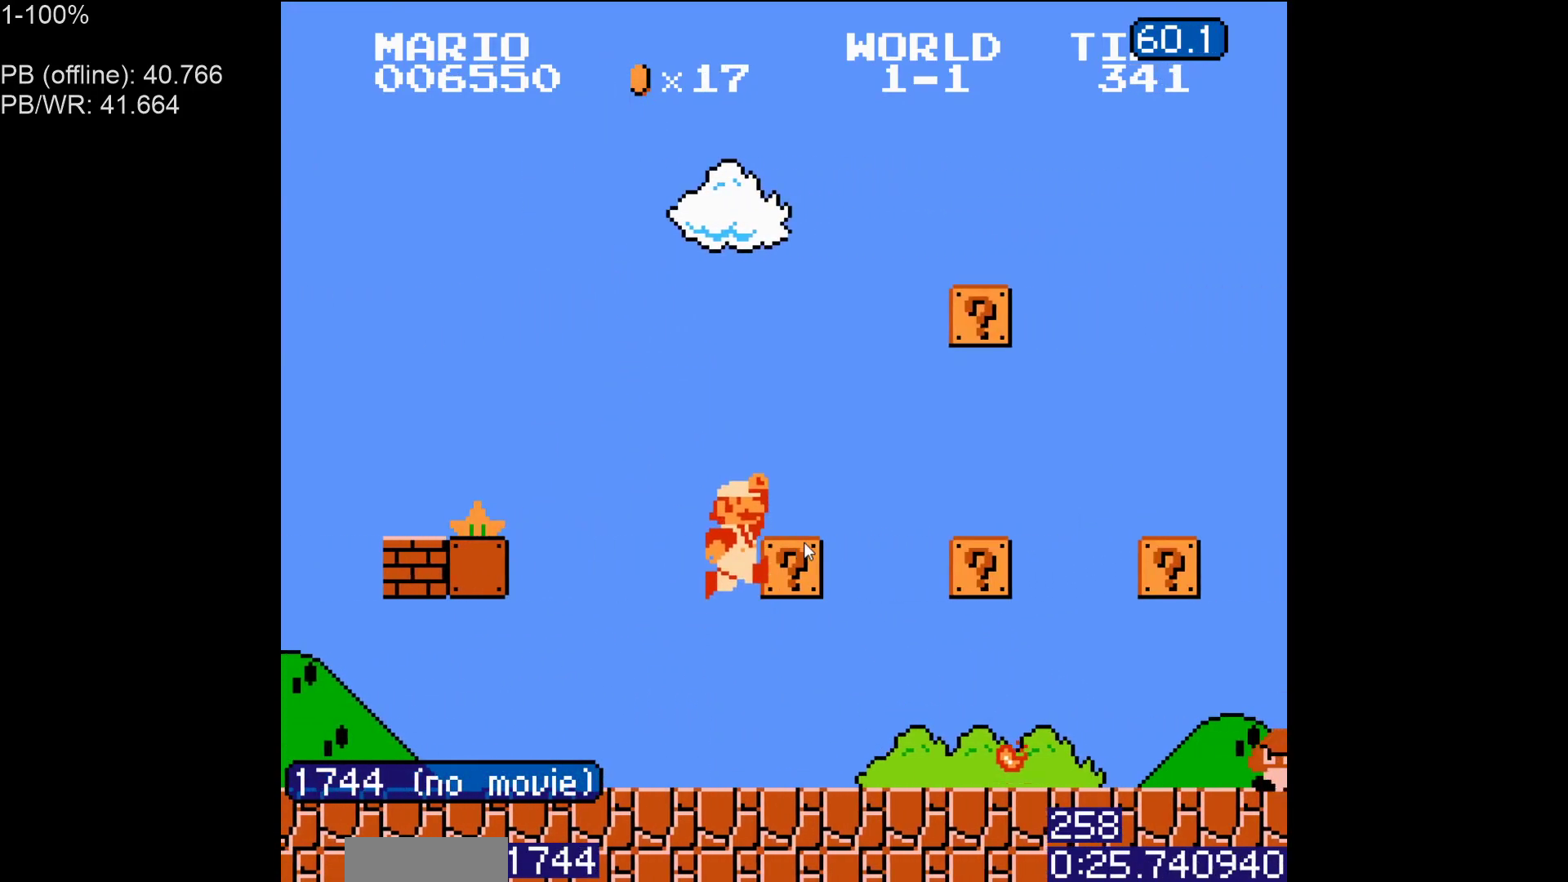
Gameplay with a controller (Nintendo layout); each line is a JSON object with the inputs held at the frame after it. "events" lists button and stick changes between this image and that frame as [ms after this image, input, new state], when the widget could be followed in between. Not read: L3 R3.
{"buttons": ["A", "B", "DPAD_RIGHT"], "events": [[450, "A", "down"]]}
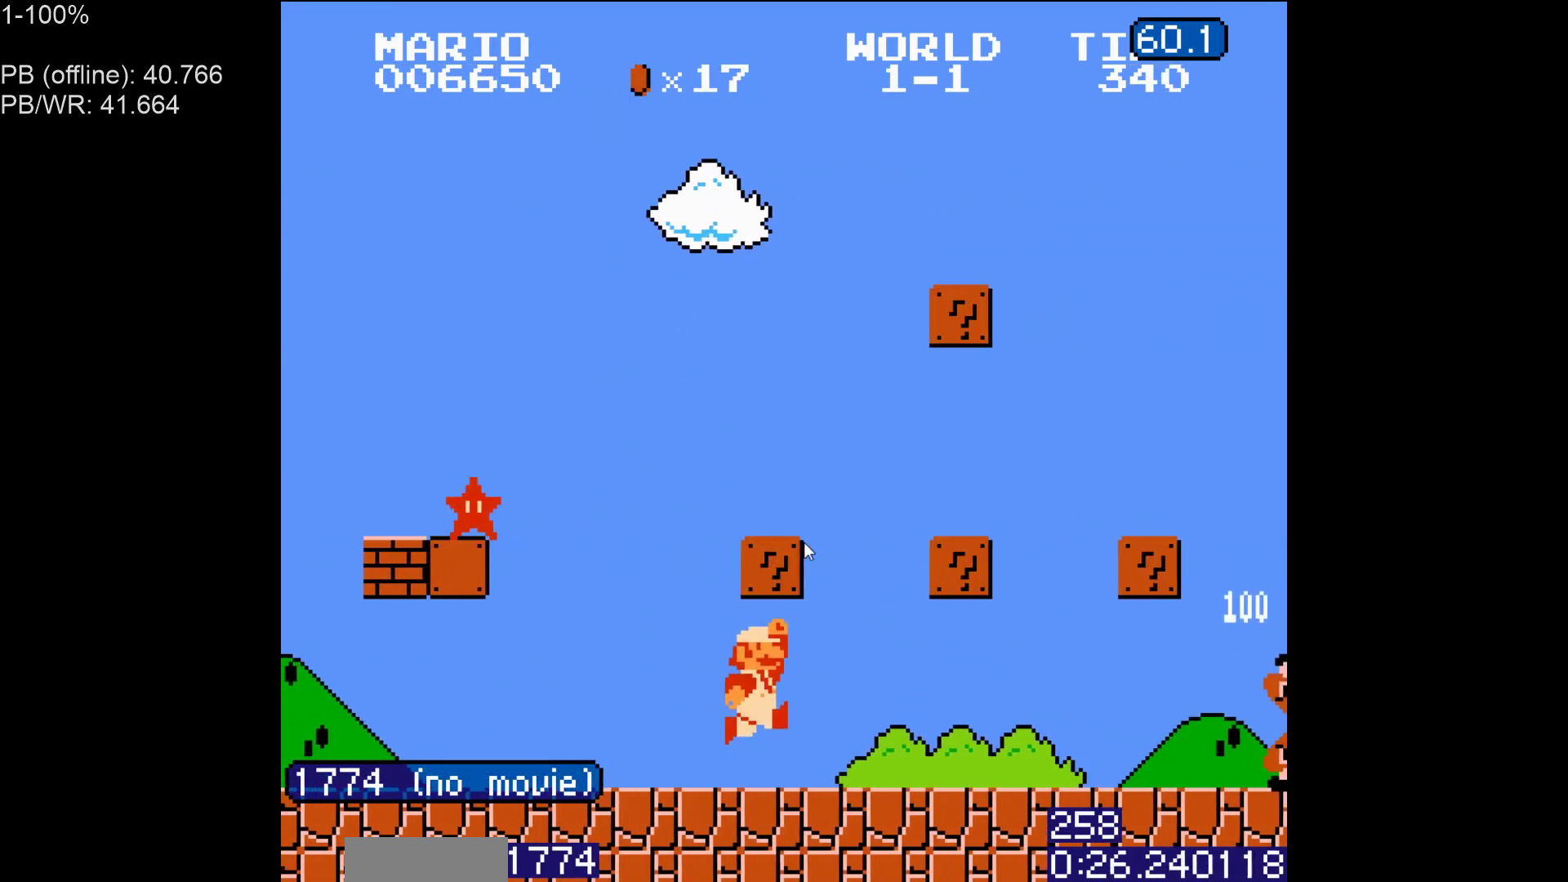
{"buttons": ["B", "DPAD_RIGHT"], "events": [[50, "A", "up"], [100, "B", "up"], [183, "B", "down"], [250, "B", "up"], [300, "B", "down"]]}
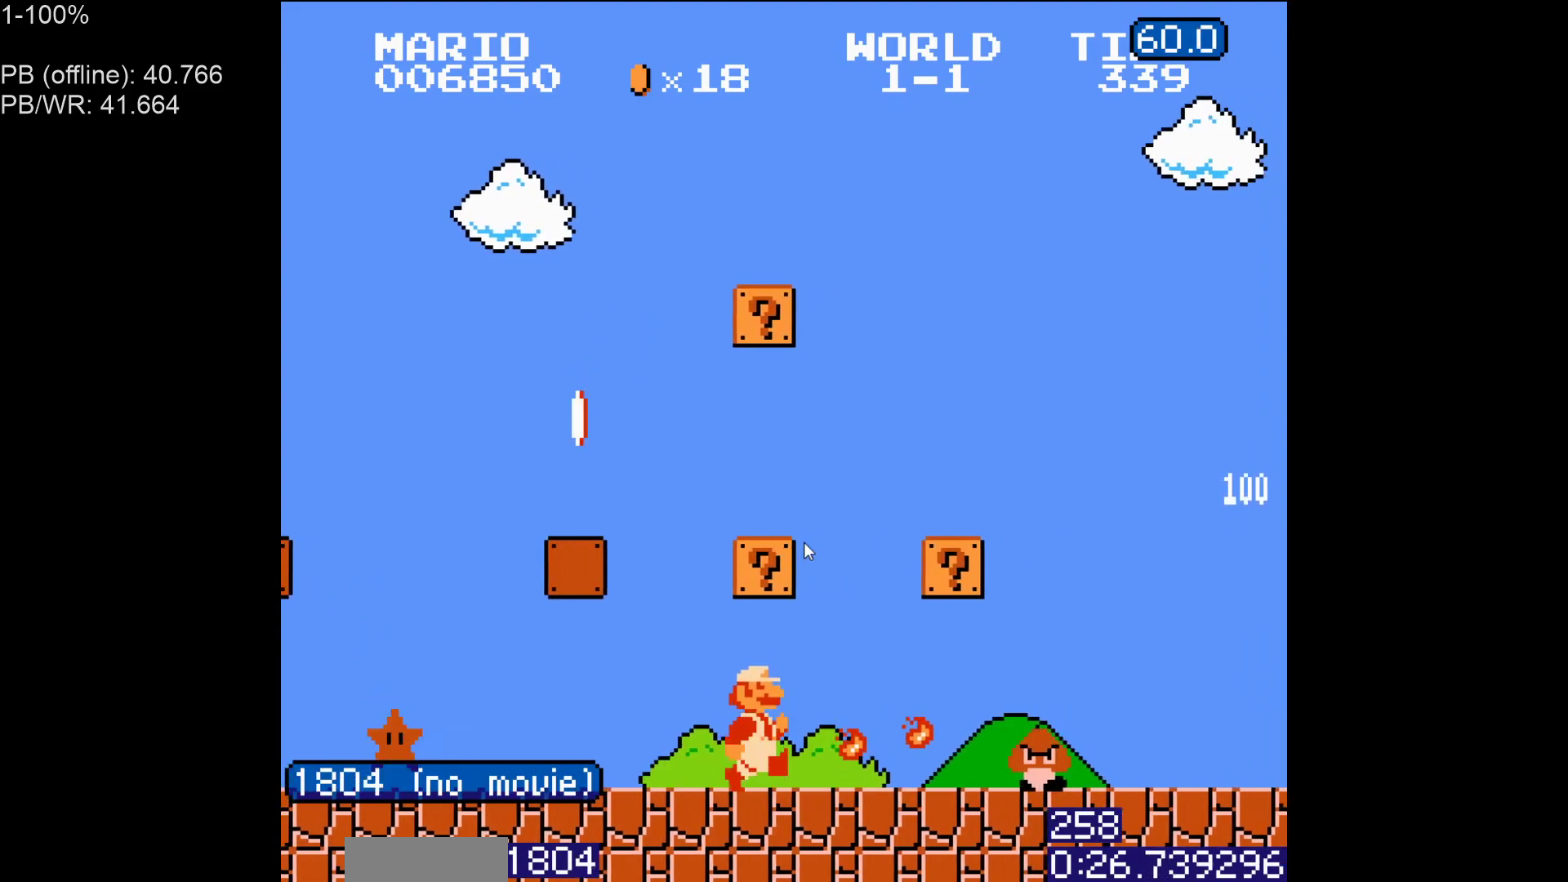
{"buttons": ["B", "DPAD_LEFT"], "events": [[183, "DPAD_LEFT", "down"], [183, "DPAD_RIGHT", "up"], [250, "A", "down"], [350, "A", "up"]]}
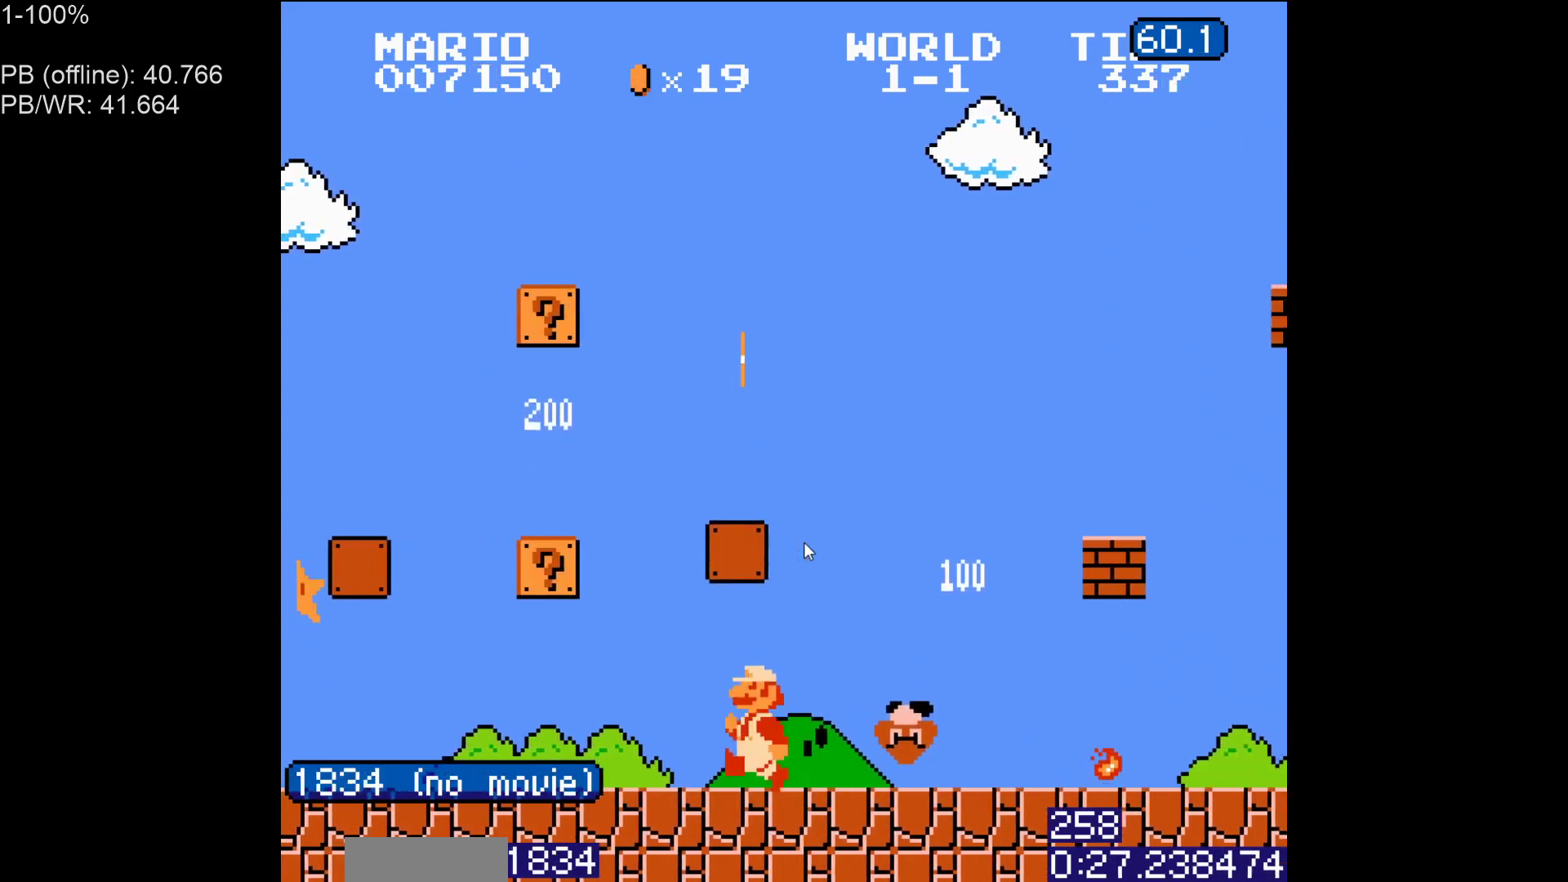
{"buttons": ["B", "DPAD_LEFT"], "events": []}
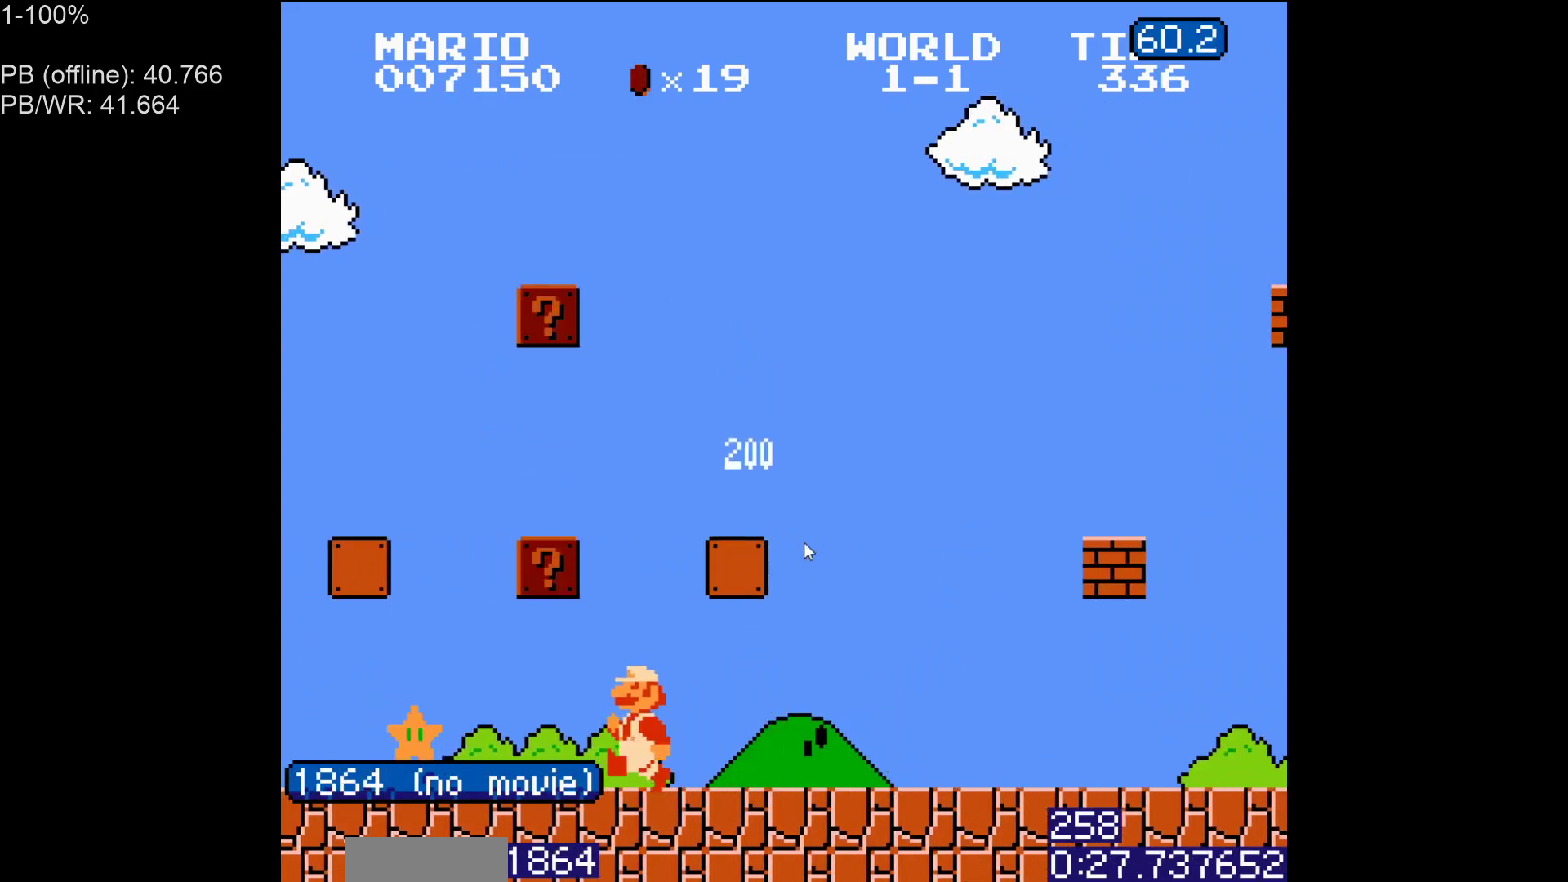
{"buttons": ["A", "B", "DPAD_RIGHT"], "events": [[100, "A", "down"], [200, "A", "up"], [317, "DPAD_LEFT", "up"], [333, "DPAD_RIGHT", "down"], [483, "A", "down"]]}
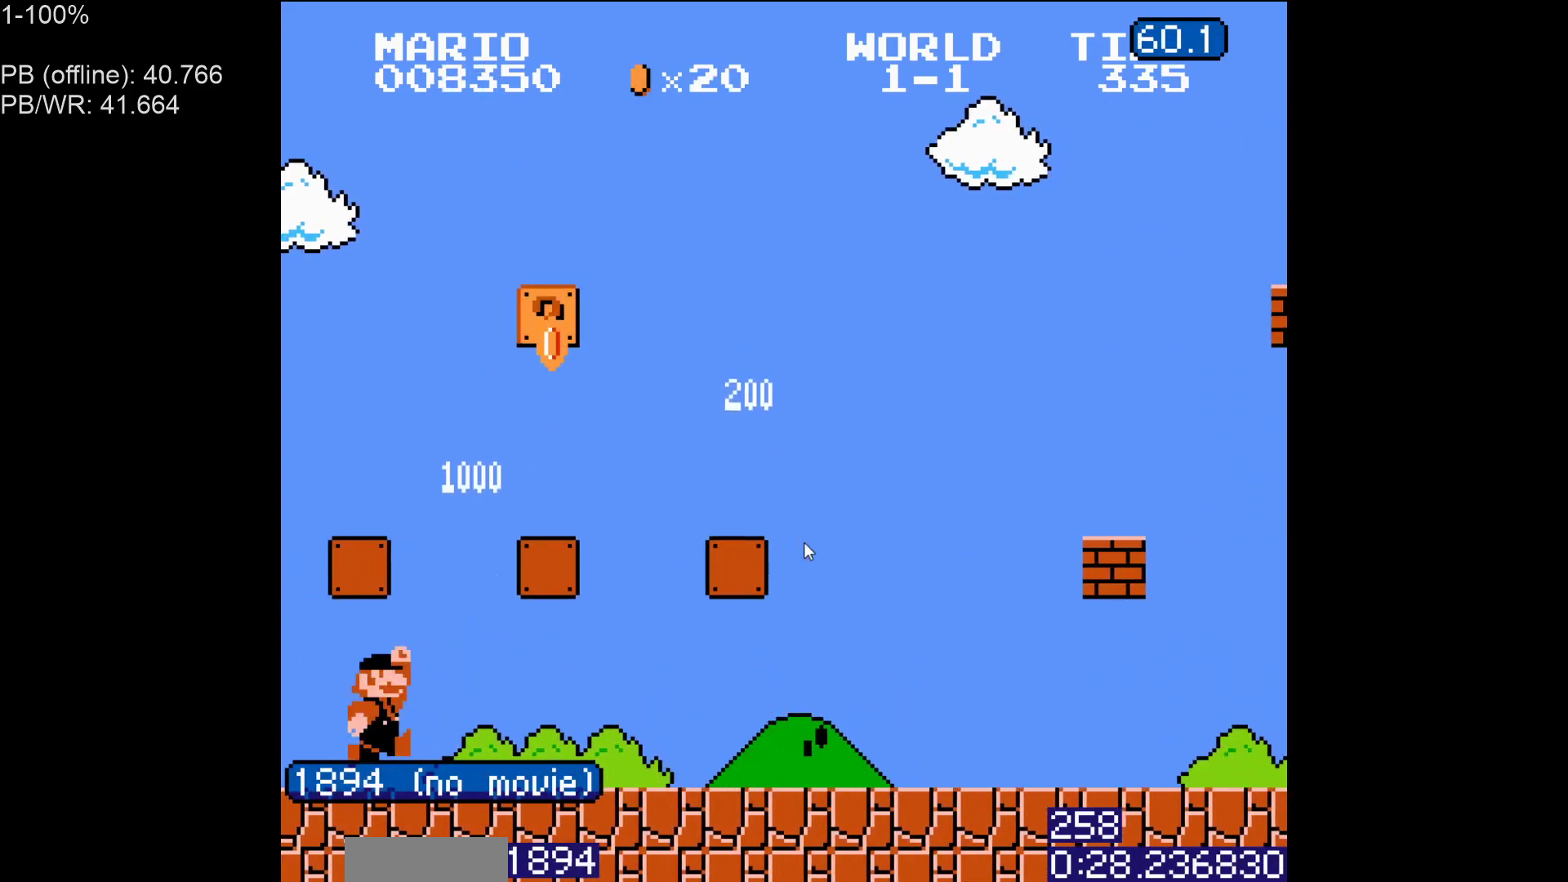
{"buttons": ["B", "DPAD_RIGHT"], "events": [[317, "A", "up"]]}
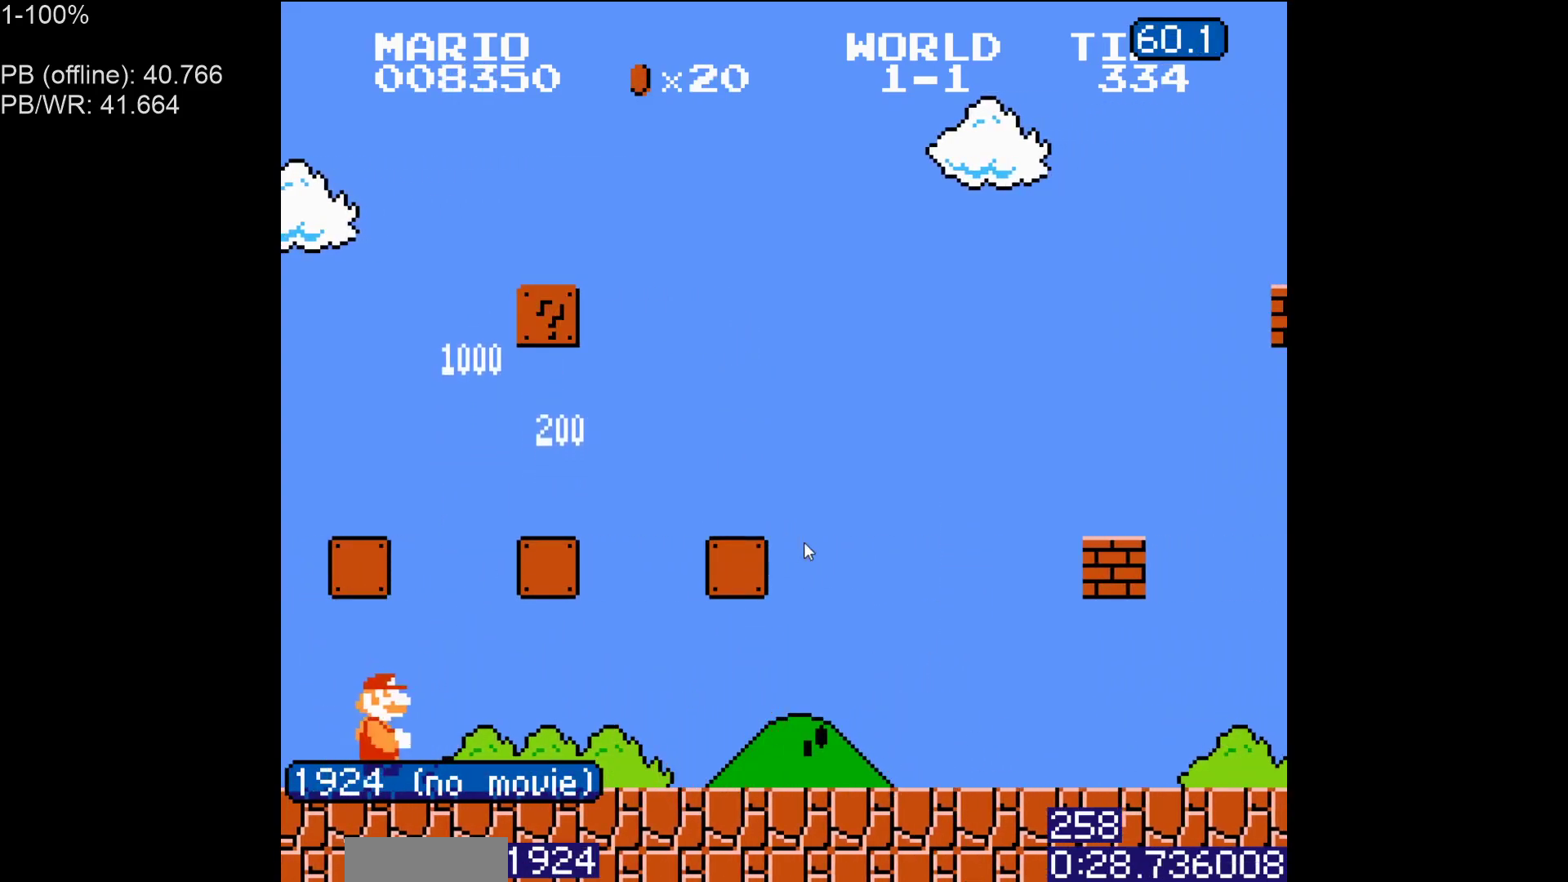
{"buttons": ["B", "DPAD_LEFT"], "events": [[83, "DPAD_RIGHT", "up"], [100, "DPAD_LEFT", "down"], [117, "A", "down"], [167, "DPAD_LEFT", "up"], [217, "DPAD_RIGHT", "down"], [300, "DPAD_RIGHT", "up"], [483, "DPAD_LEFT", "down"], [500, "A", "up"]]}
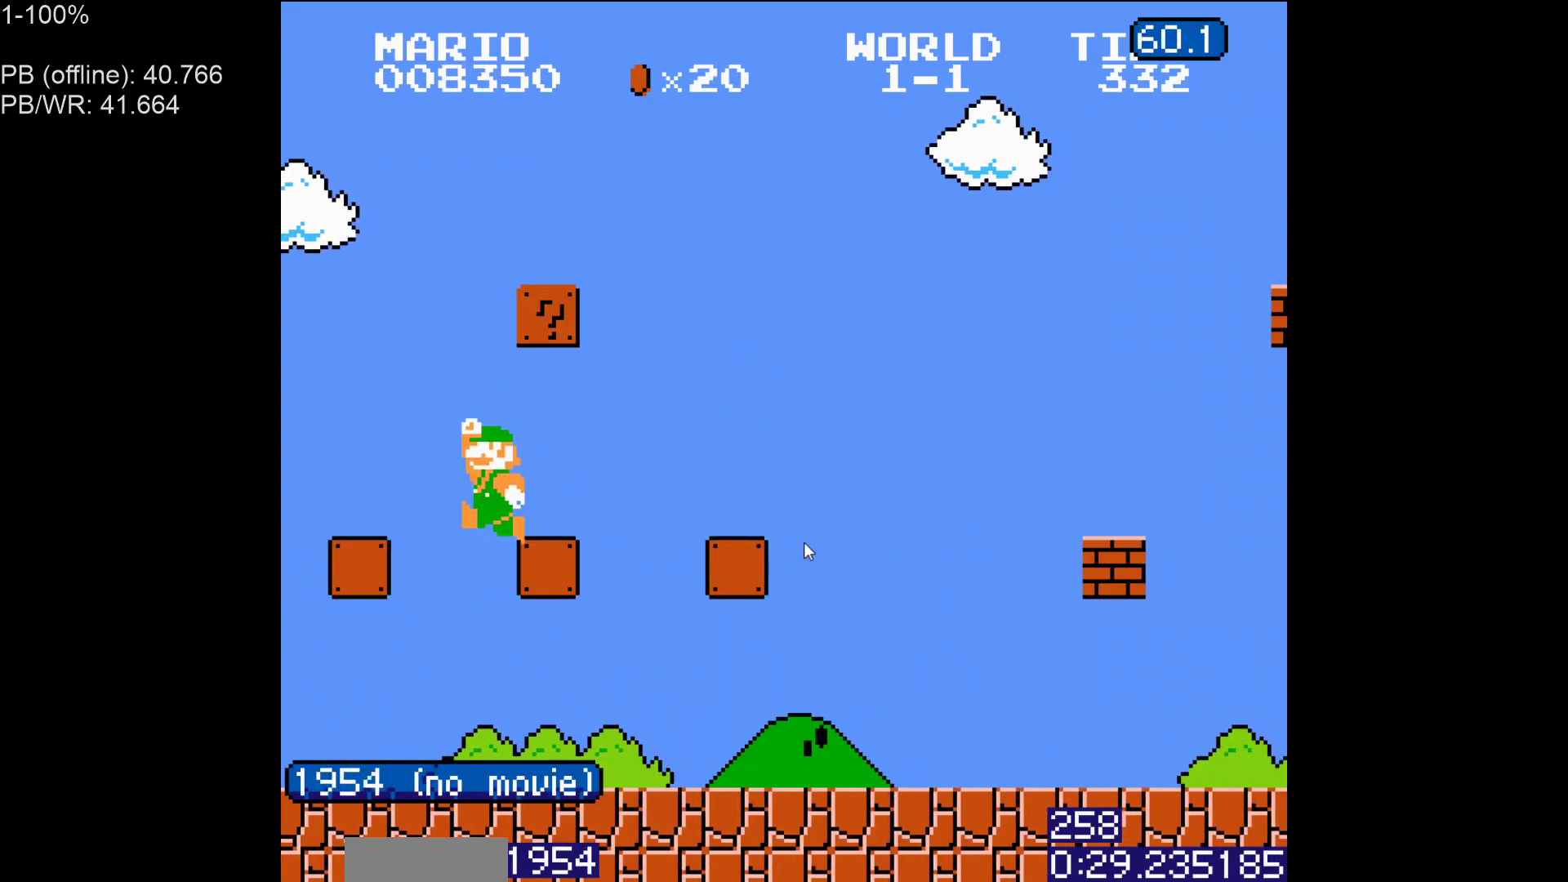
{"buttons": ["A", "B"], "events": [[167, "DPAD_LEFT", "up"], [450, "A", "down"]]}
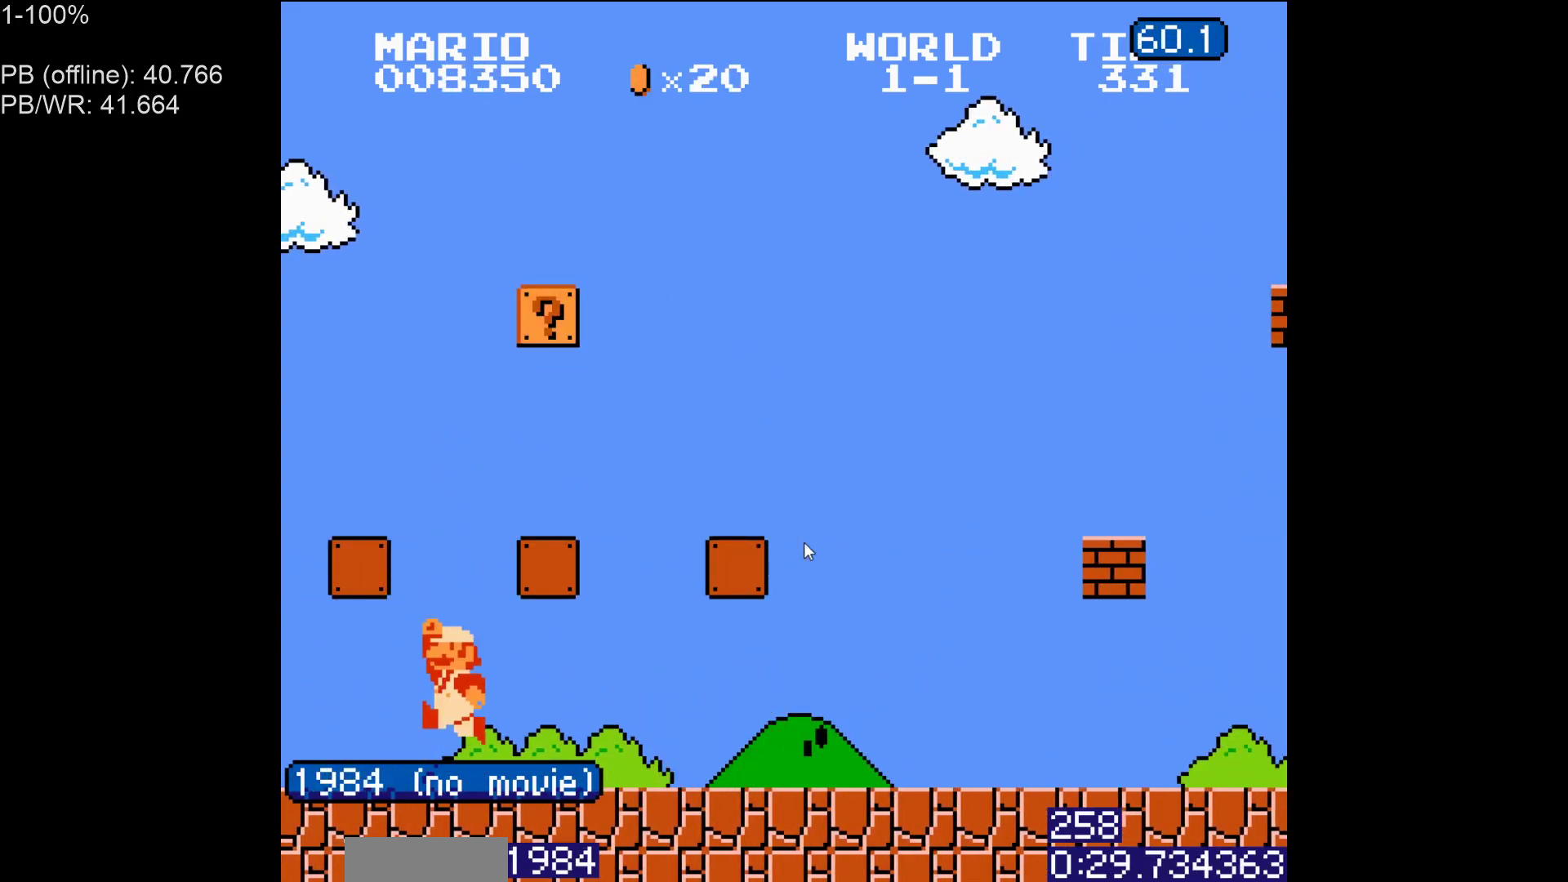
{"buttons": ["B", "DPAD_LEFT"], "events": [[33, "DPAD_RIGHT", "down"], [417, "A", "up"], [433, "DPAD_LEFT", "down"], [433, "DPAD_RIGHT", "up"]]}
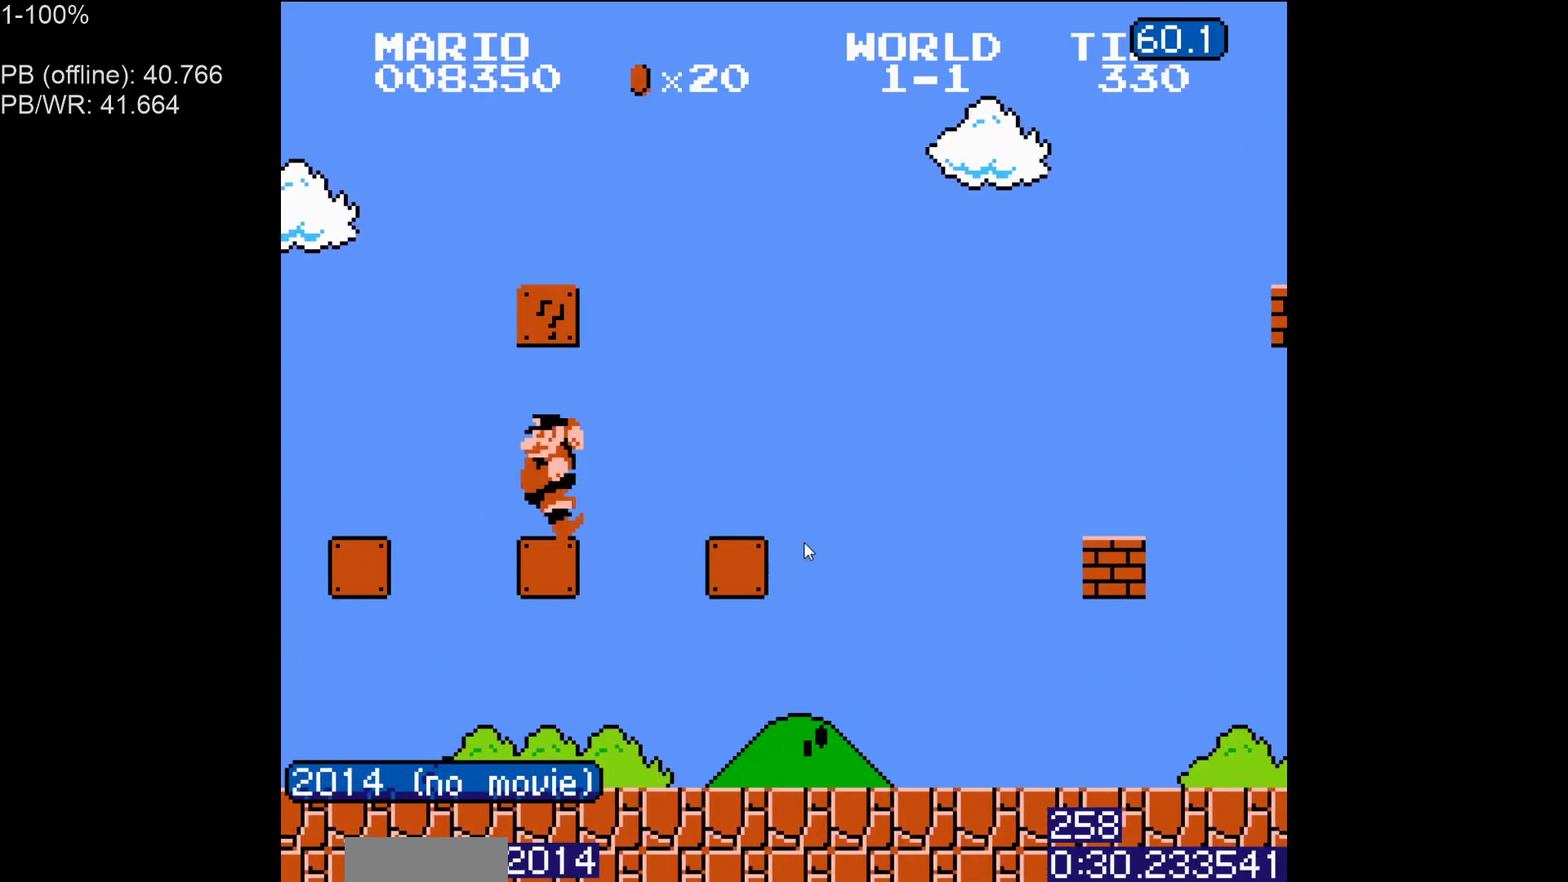
{"buttons": ["B", "DPAD_LEFT"], "events": [[33, "A", "down"], [183, "A", "up"]]}
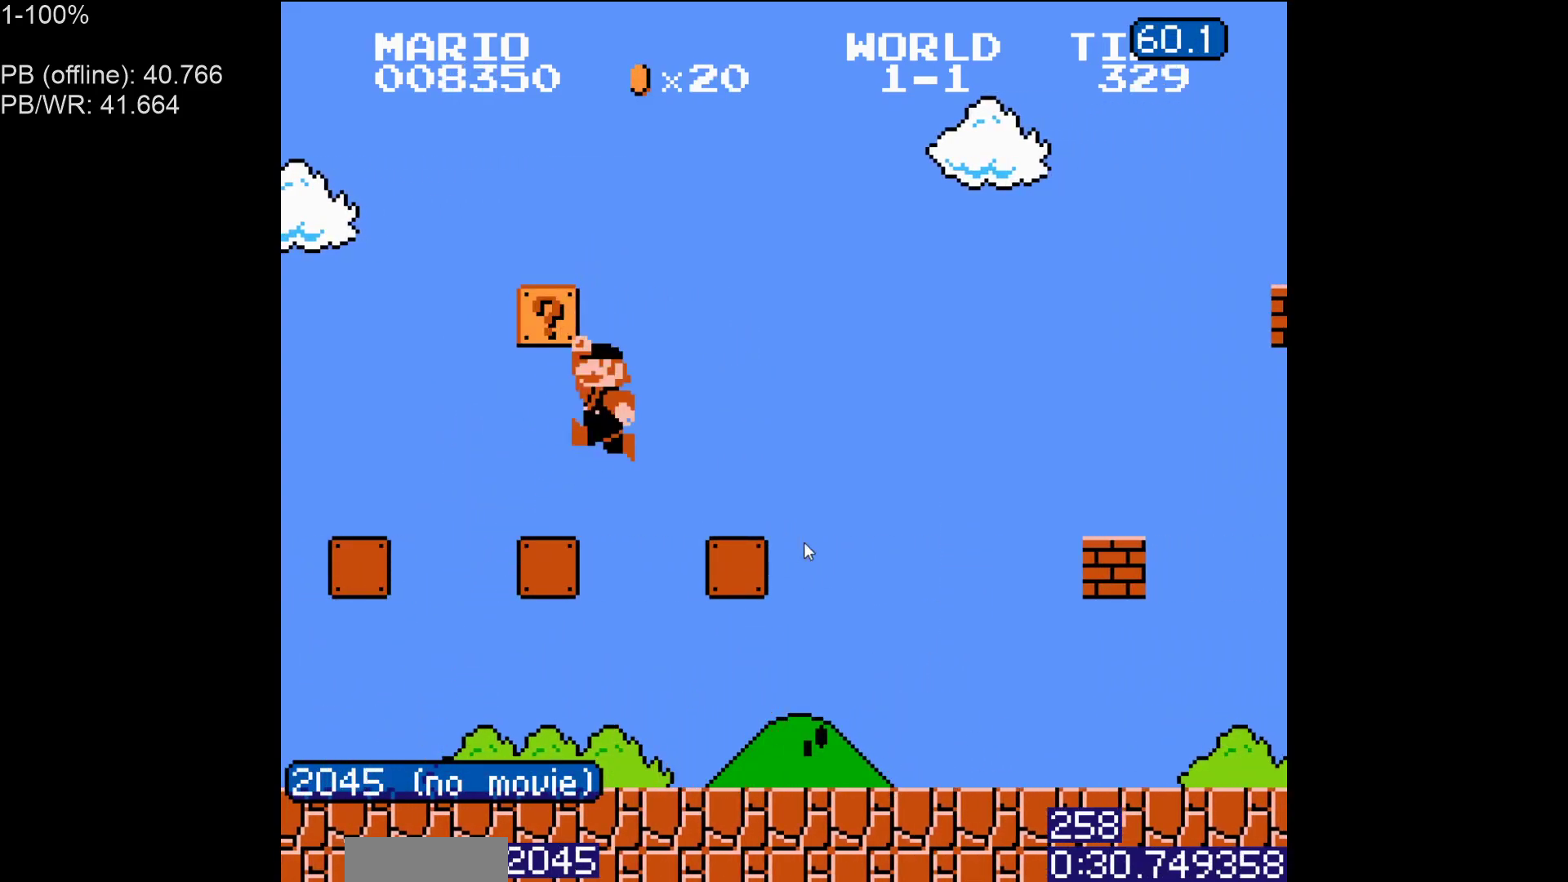
{"buttons": ["A", "B"], "events": [[217, "DPAD_LEFT", "up"], [500, "A", "down"]]}
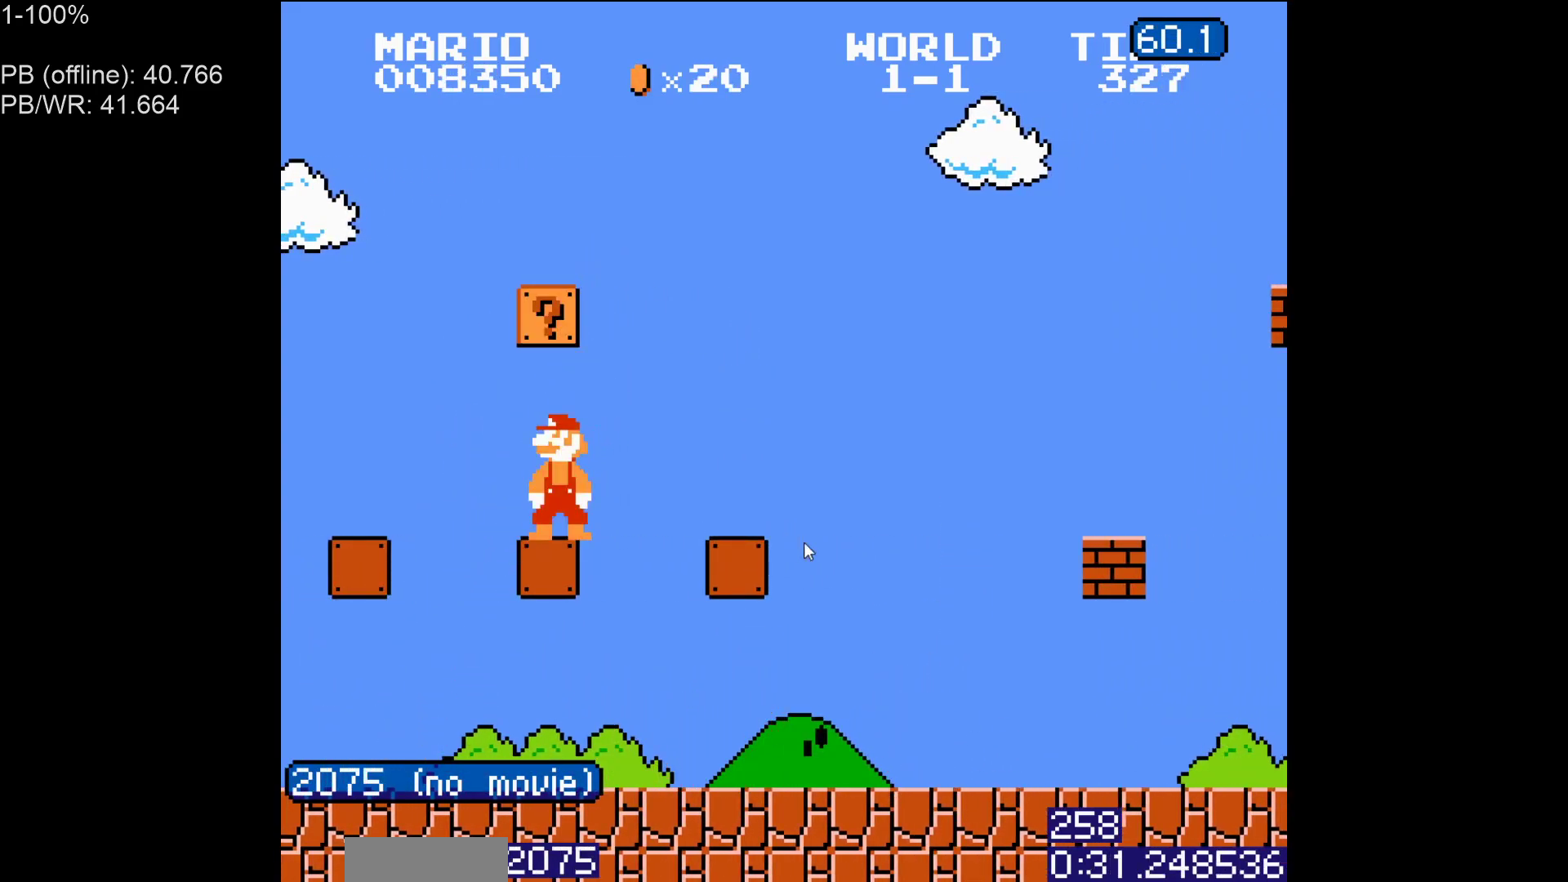
{"buttons": ["A", "B", "DPAD_RIGHT"], "events": [[200, "A", "up"], [200, "DPAD_LEFT", "down"], [450, "DPAD_LEFT", "up"], [467, "DPAD_RIGHT", "down"], [500, "A", "down"]]}
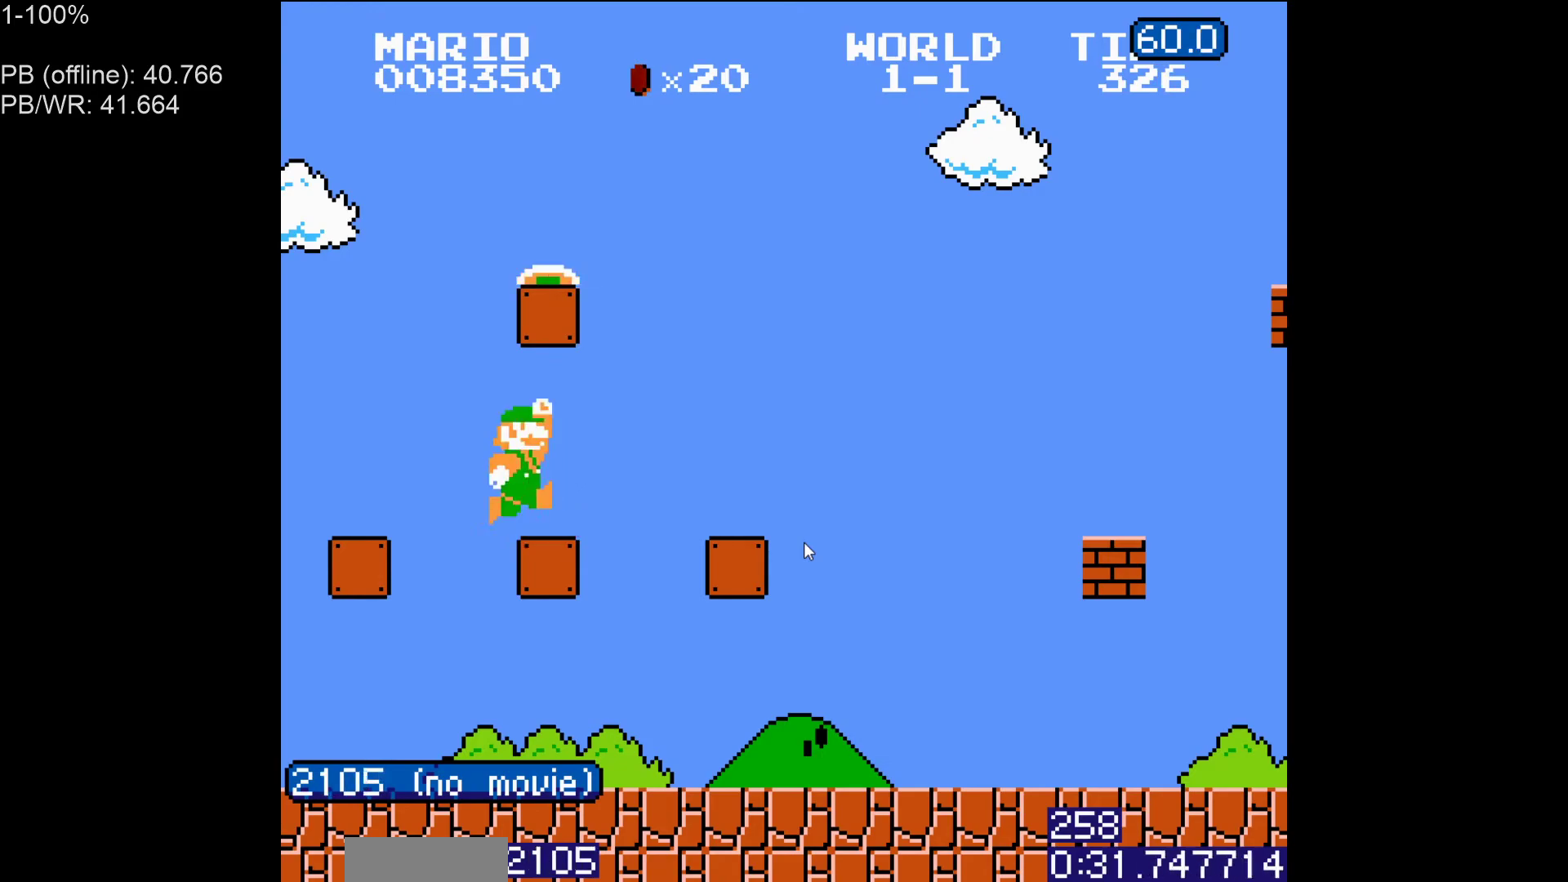
{"buttons": ["B", "DPAD_RIGHT"], "events": [[417, "A", "up"]]}
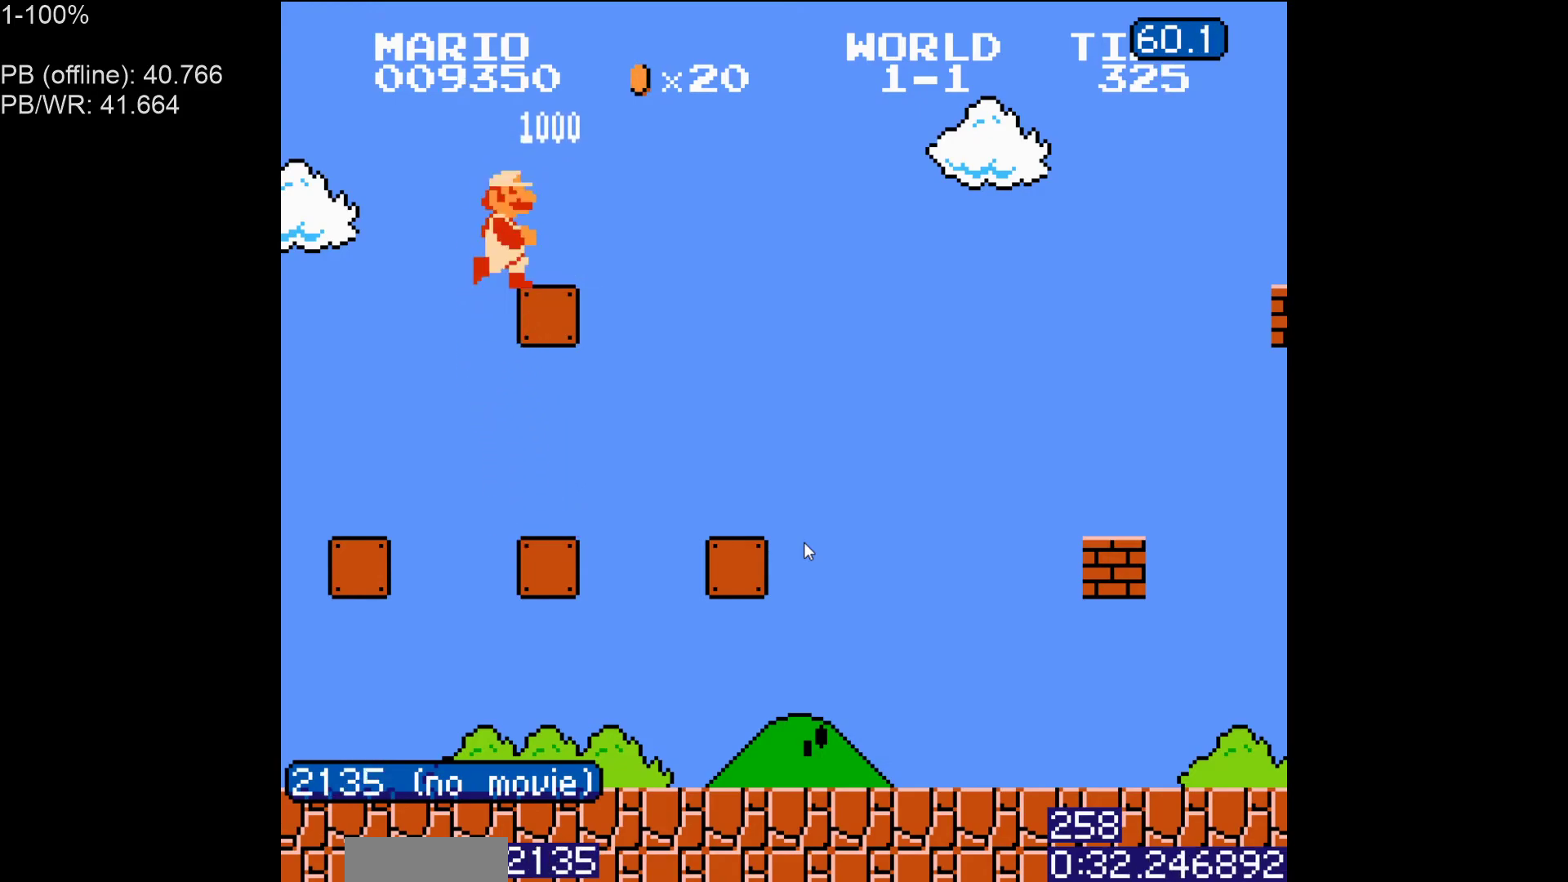
{"buttons": ["A", "B", "DPAD_RIGHT"], "events": [[350, "A", "down"]]}
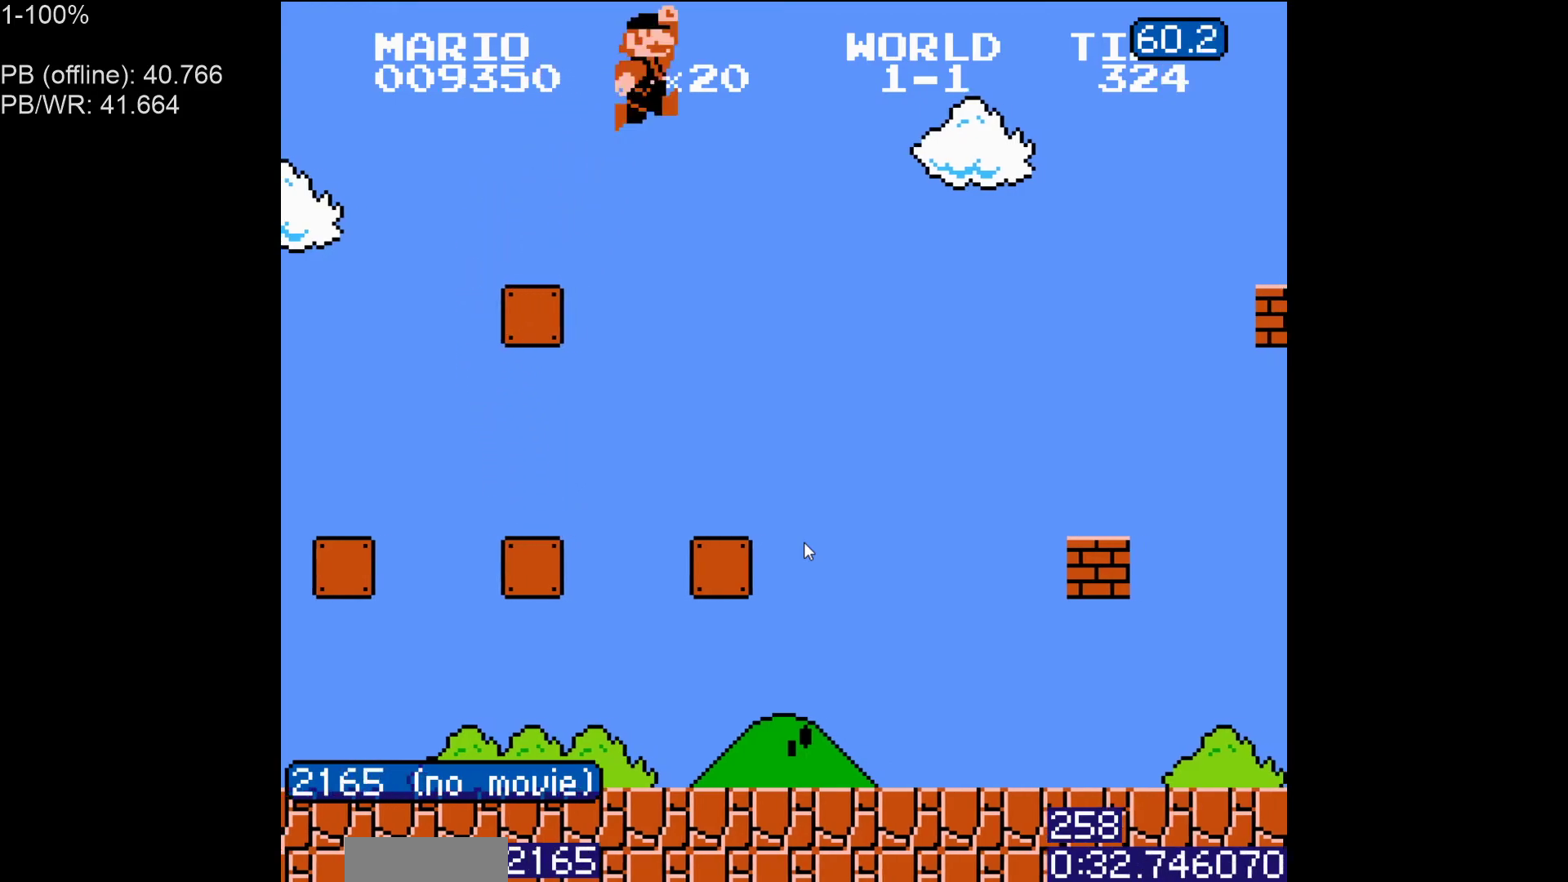
{"buttons": ["DPAD_RIGHT"], "events": [[217, "A", "up"], [283, "B", "up"]]}
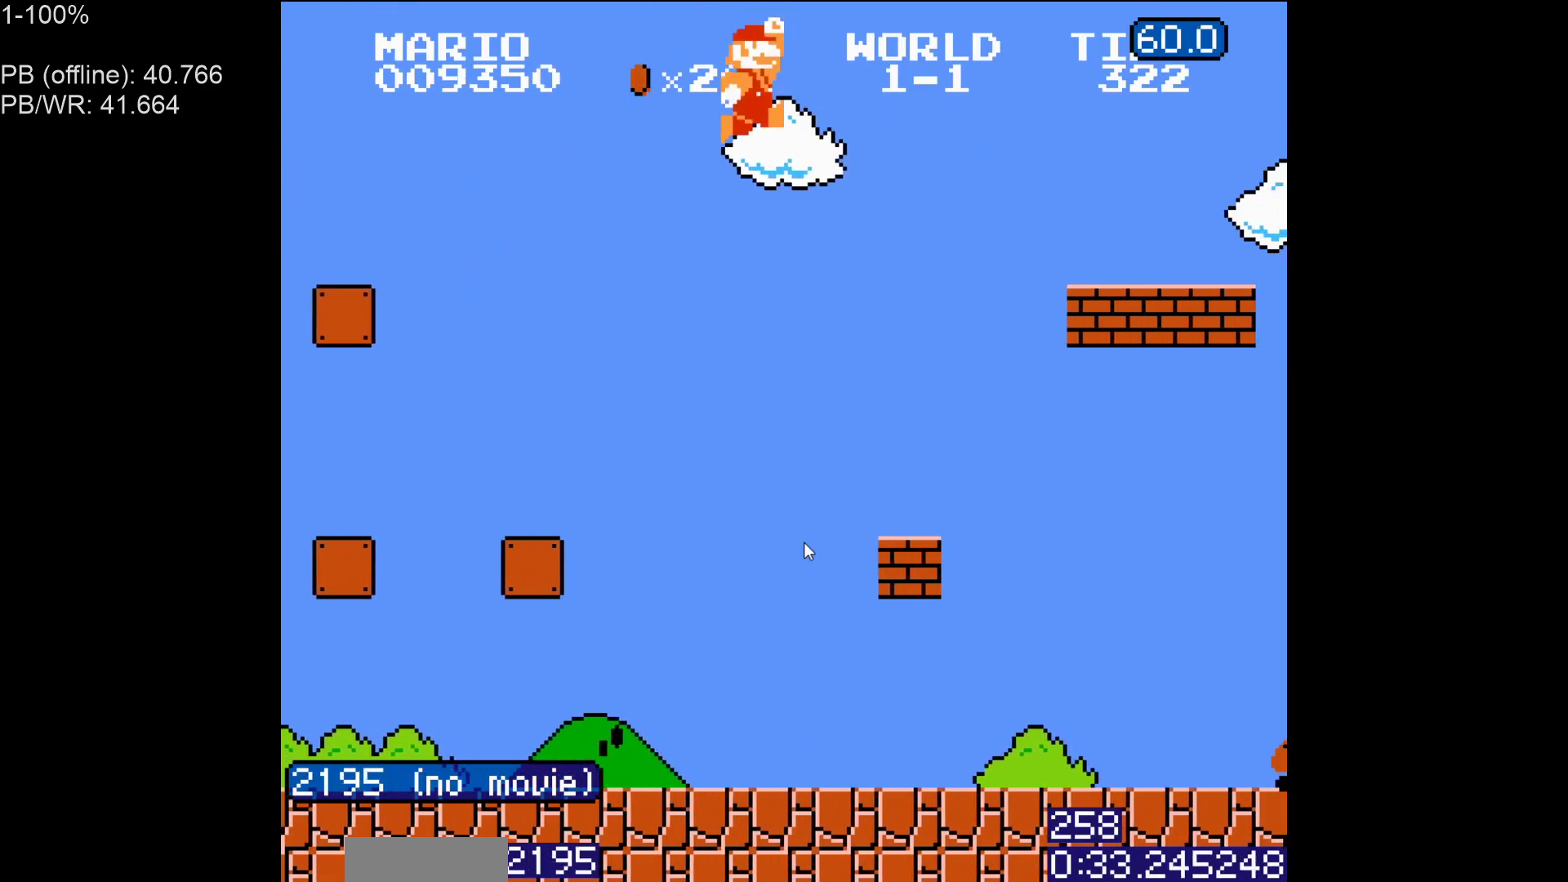
{"buttons": ["B", "DPAD_RIGHT"], "events": [[17, "B", "down"], [67, "B", "up"], [183, "B", "down"], [283, "B", "up"], [300, "B", "down"]]}
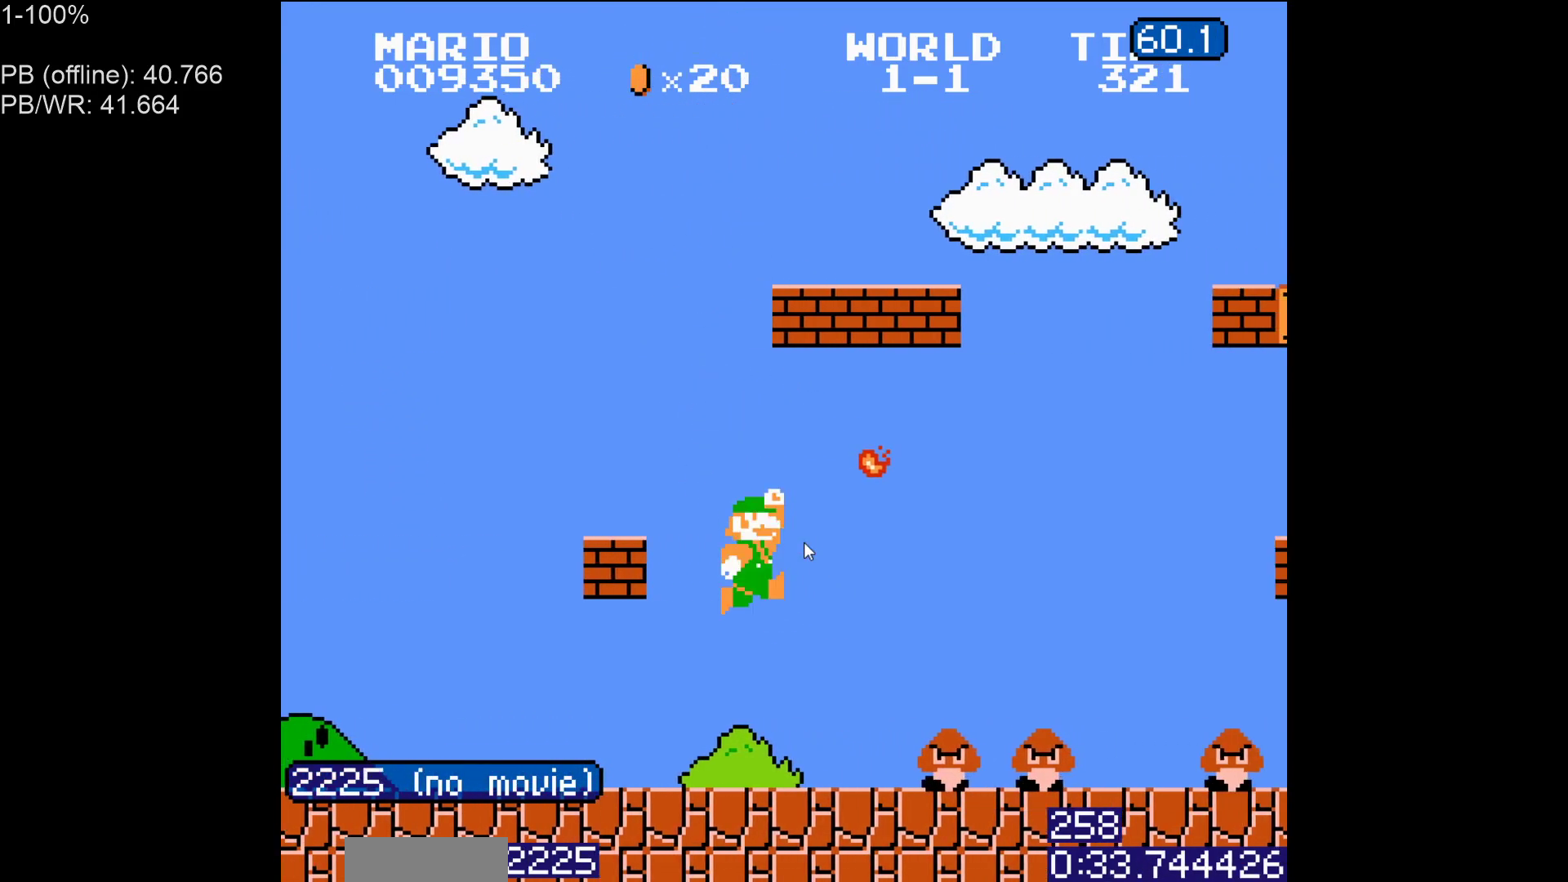
{"buttons": ["B", "DPAD_RIGHT"], "events": [[367, "B", "up"], [450, "B", "down"]]}
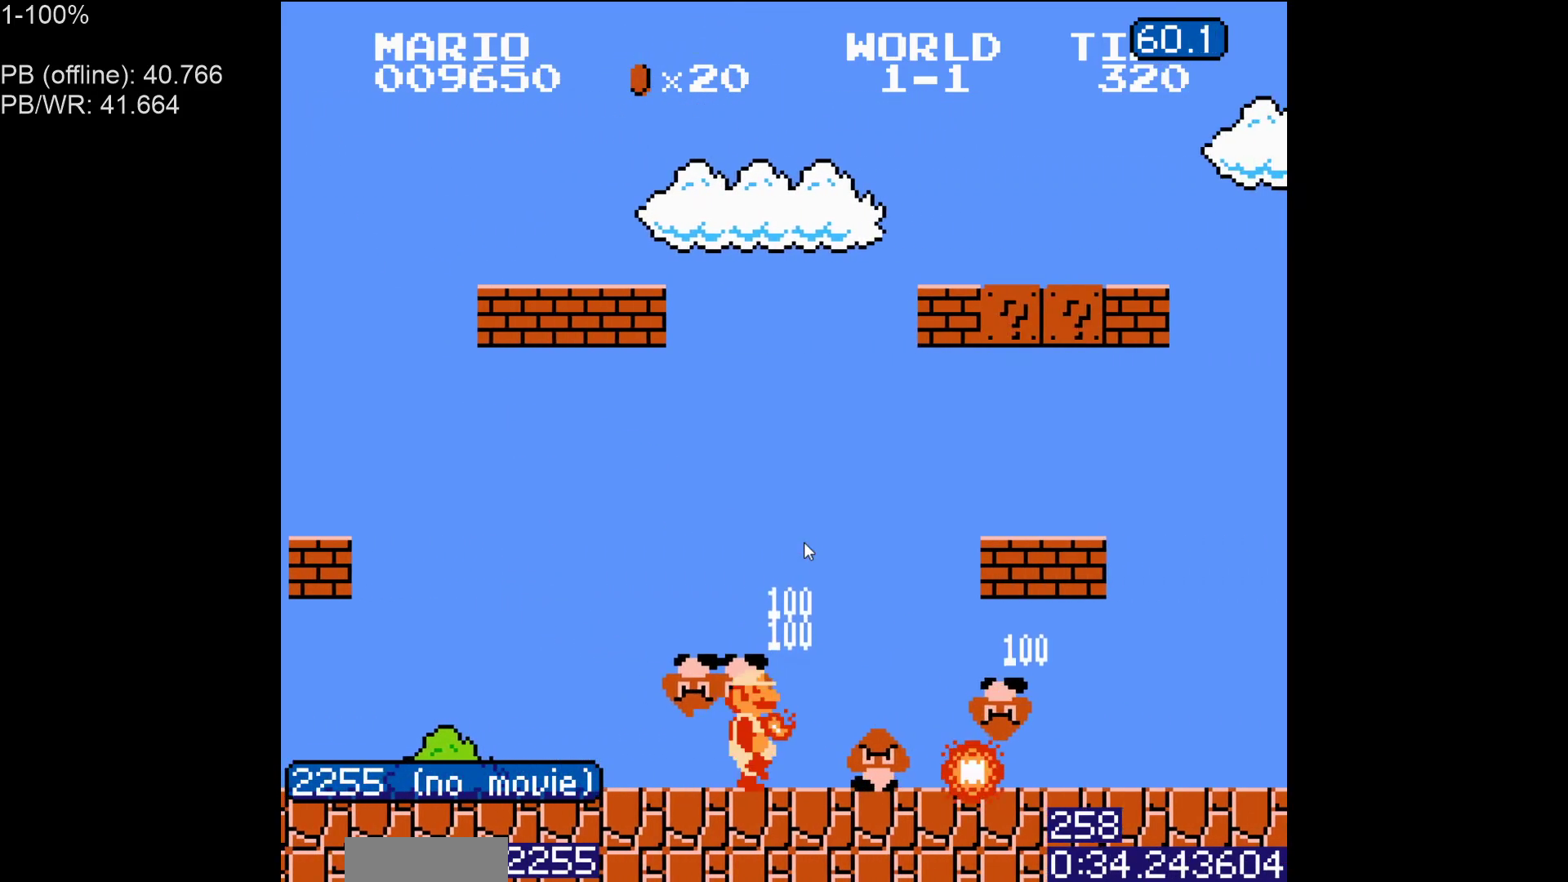
{"buttons": ["A", "B", "DPAD_LEFT"], "events": [[17, "A", "down"], [233, "A", "up"], [283, "DPAD_LEFT", "down"], [283, "DPAD_RIGHT", "up"], [450, "A", "down"]]}
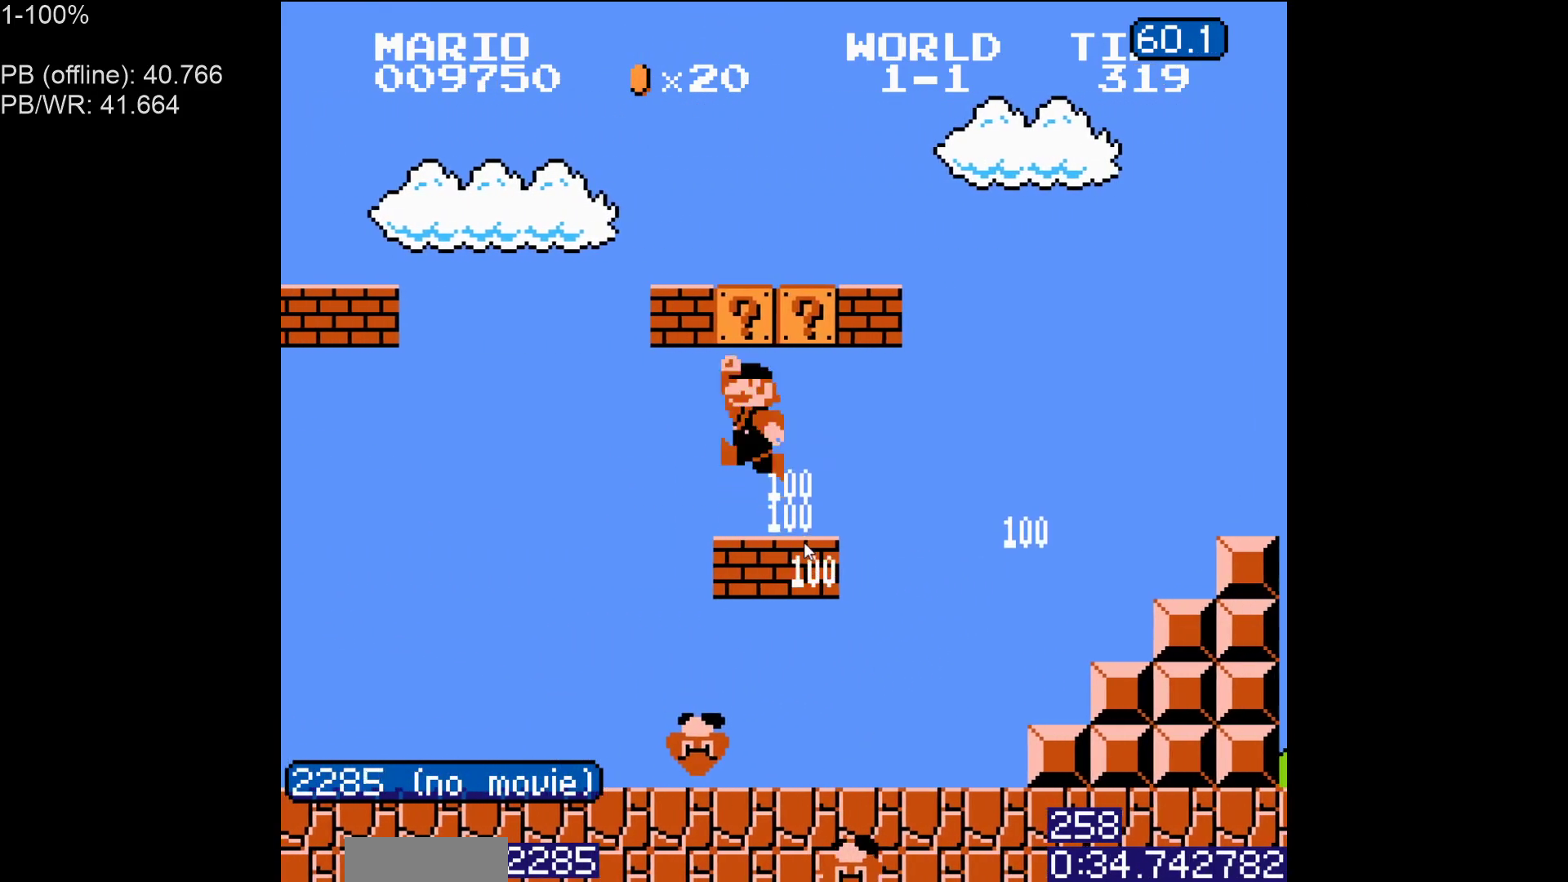
{"buttons": ["B", "DPAD_RIGHT"], "events": [[33, "A", "up"], [200, "A", "down"], [217, "DPAD_LEFT", "up"], [300, "DPAD_RIGHT", "down"], [350, "A", "up"]]}
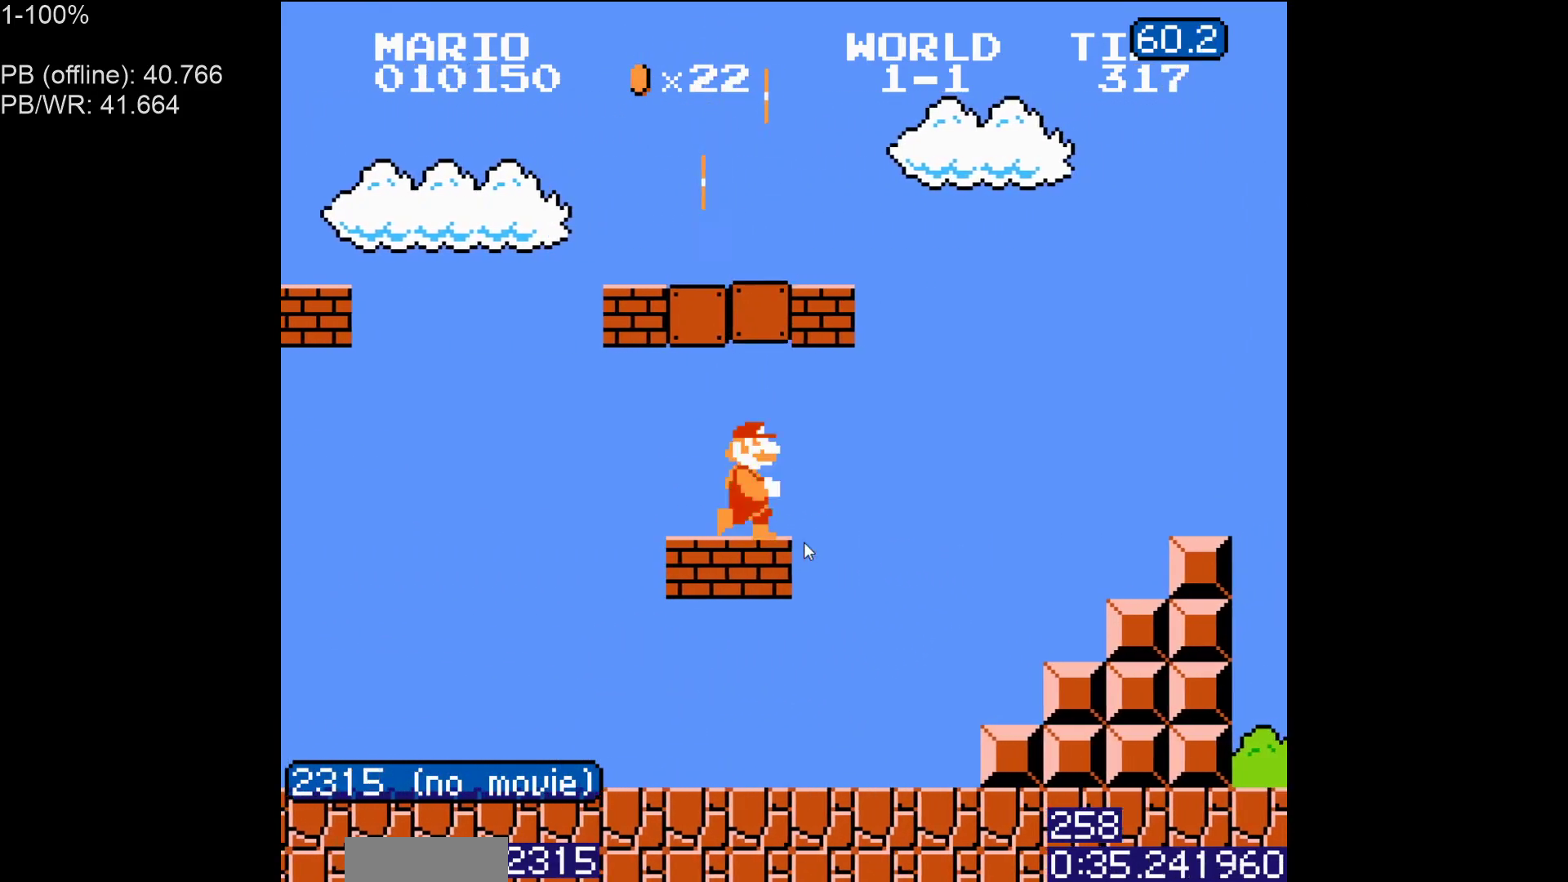
{"buttons": ["B", "DPAD_RIGHT"], "events": [[333, "DPAD_LEFT", "down"], [333, "DPAD_RIGHT", "up"], [400, "DPAD_LEFT", "up"], [417, "DPAD_RIGHT", "down"]]}
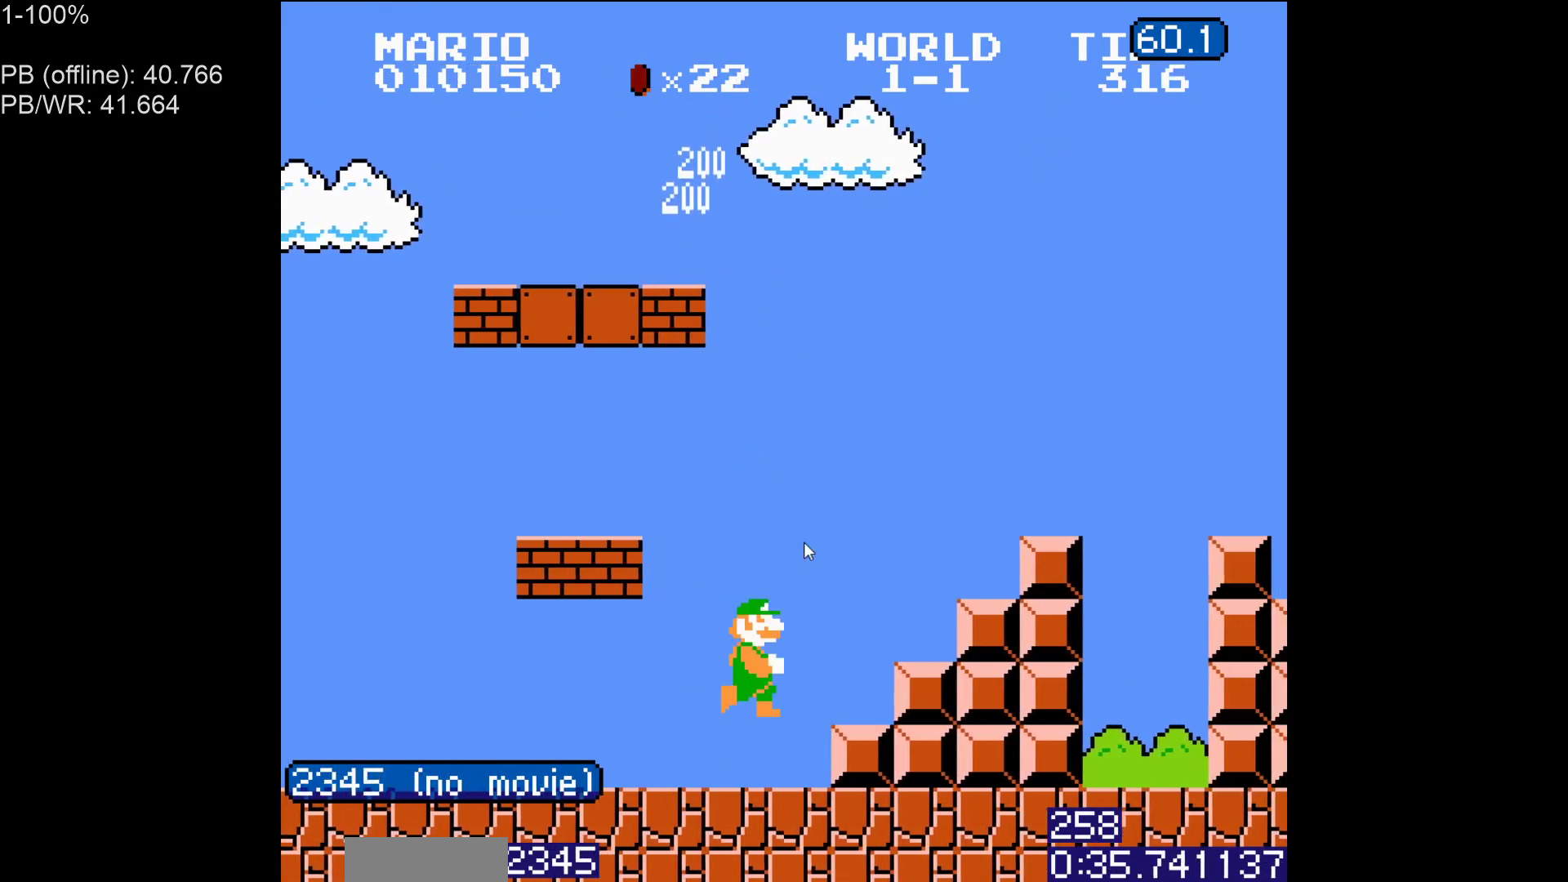
{"buttons": ["B", "DPAD_RIGHT"], "events": [[83, "A", "down"], [483, "A", "up"]]}
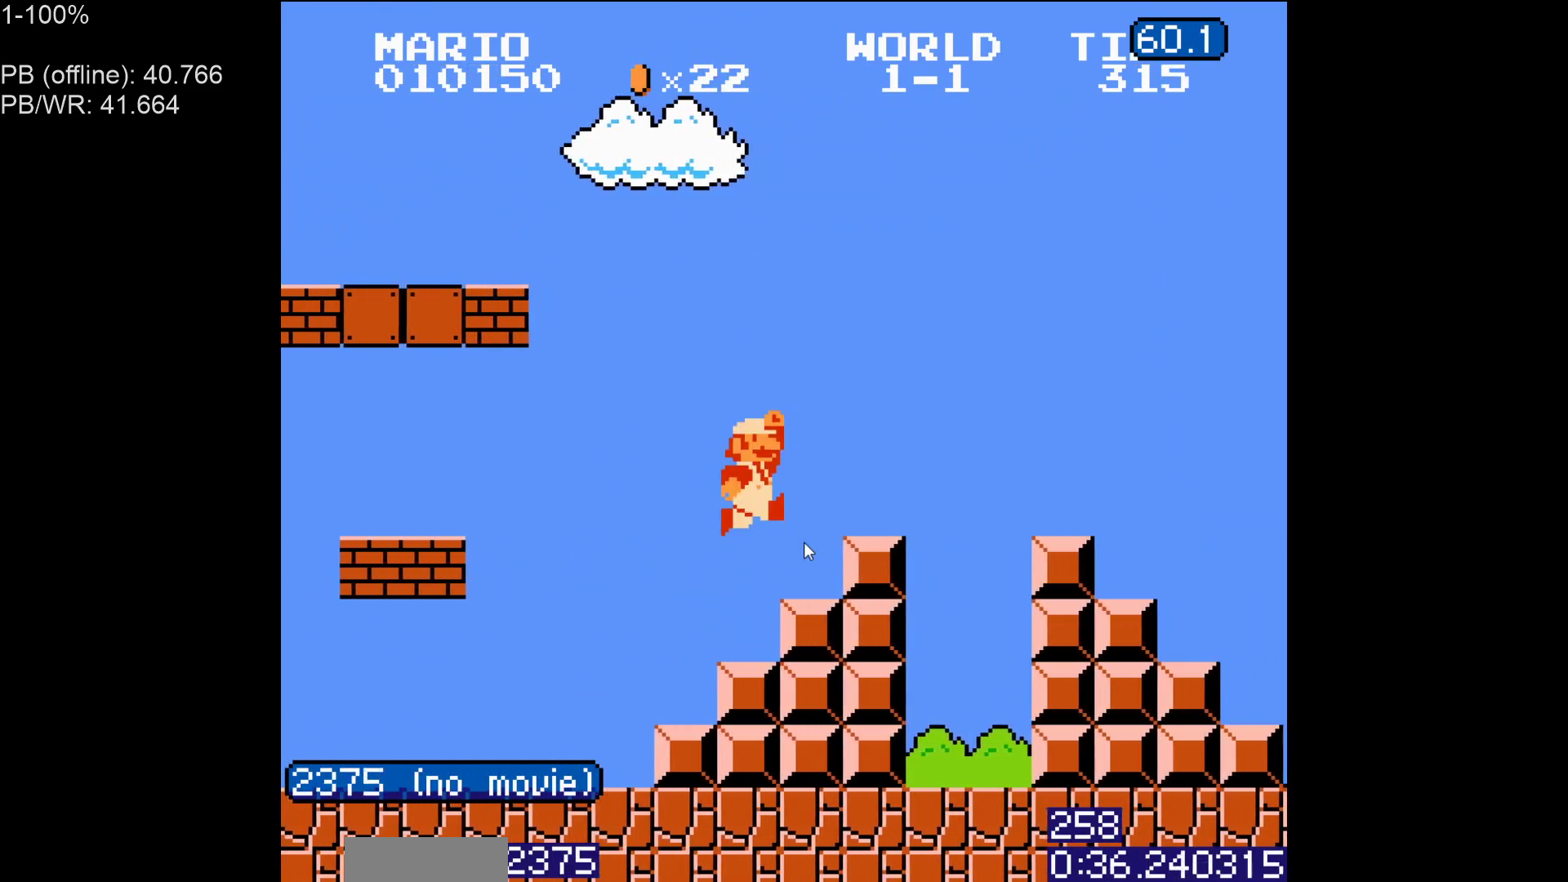
{"buttons": [], "events": [[233, "A", "down"], [350, "A", "up"], [433, "B", "up"], [500, "DPAD_RIGHT", "up"]]}